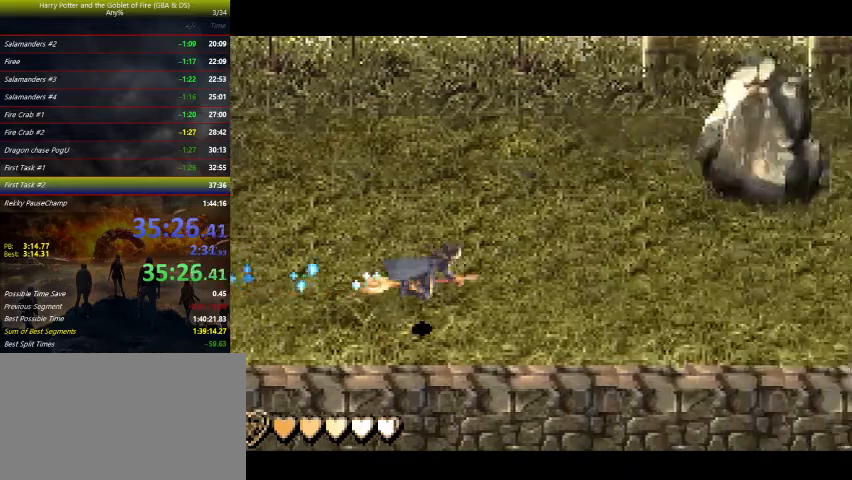
Gameplay with keyboard and mouse; each line is a JSON object with the keys held at the frame after it. "events" lists presses ("down") and releases ("up") of "a", "ctrl", "d", "down", "e", "escape", "f", "f1", "f4", "left", "q", "r", "return", "right", "s", "shift", "tab", "up", "w" and "z" between this image and that frame as [ms after this image, input, new state], when the widget could be followed in between. No other keys are recorded. Mouse buttons are not recorded. Not read: mouse_move.
{"keys": ["right"], "events": []}
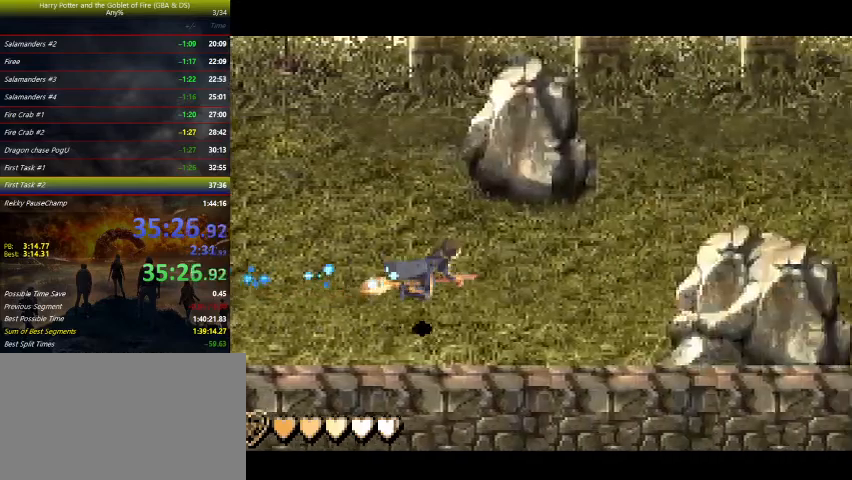
{"keys": ["right"], "events": [[333, "up", "down"], [367, "up", "up"]]}
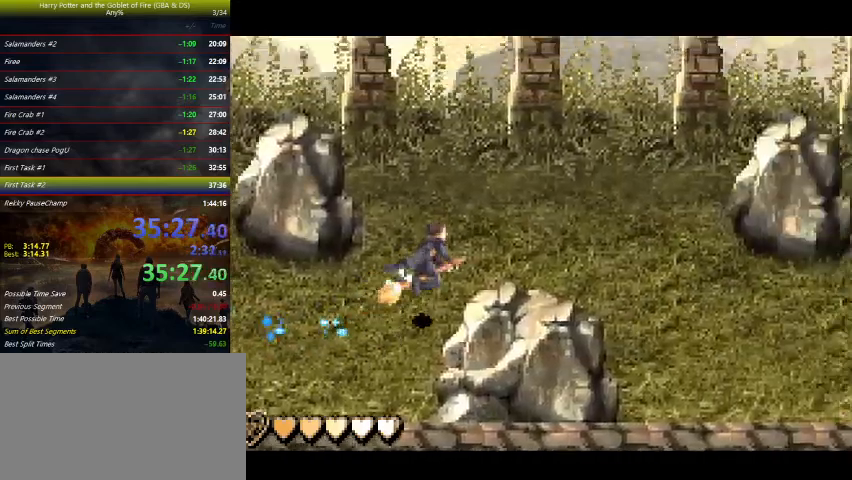
{"keys": ["right"], "events": [[333, "down", "down"], [400, "down", "up"]]}
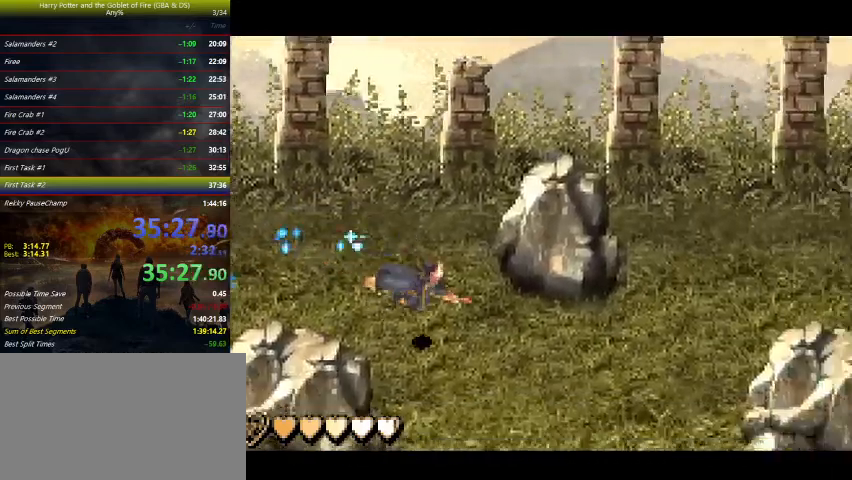
{"keys": ["right"], "events": [[367, "up", "down"], [400, "up", "up"]]}
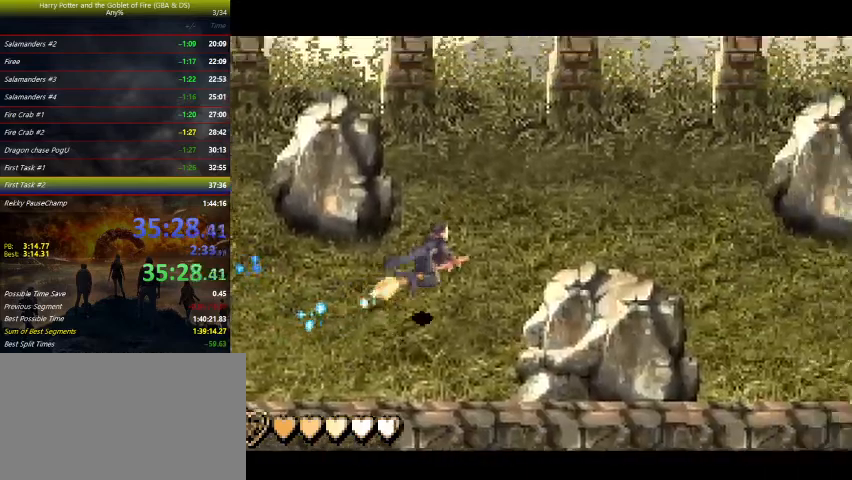
{"keys": ["right"], "events": [[433, "down", "down"], [467, "down", "up"]]}
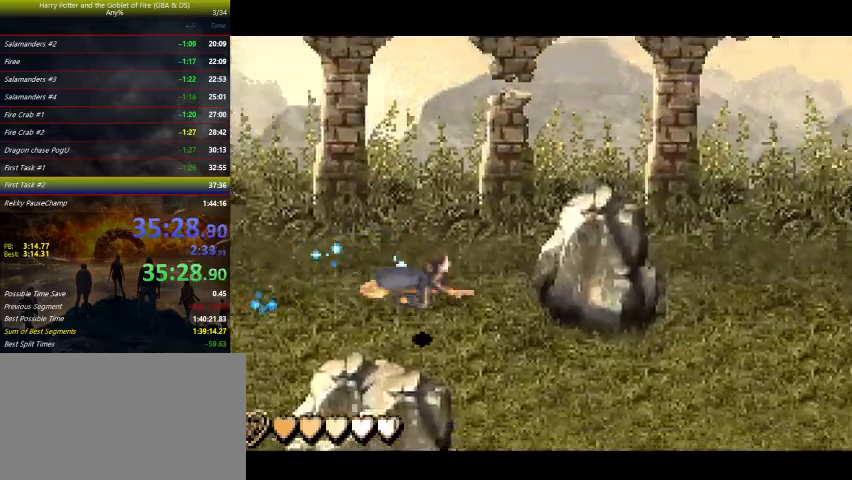
{"keys": ["right"], "events": []}
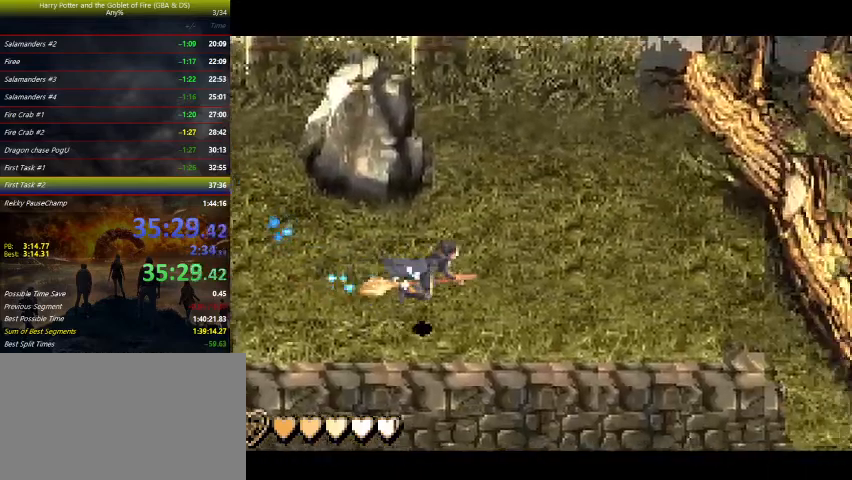
{"keys": ["right"], "events": []}
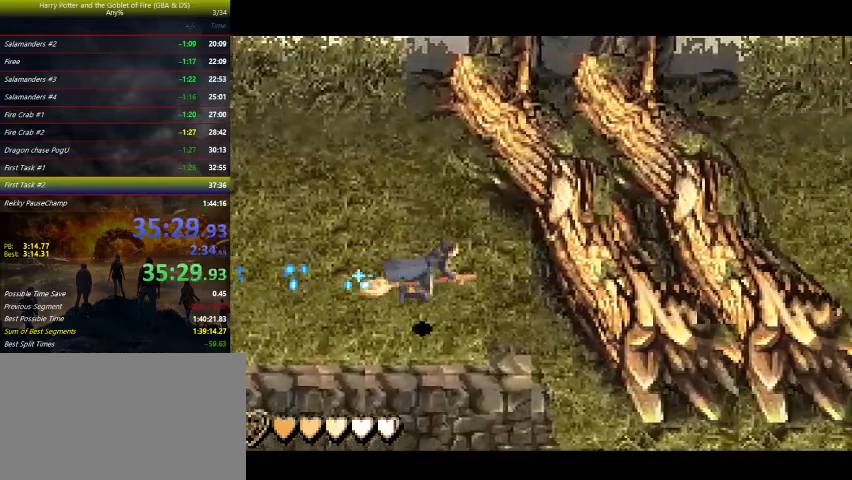
{"keys": ["right"], "events": [[100, "z", "down"], [200, "z", "up"]]}
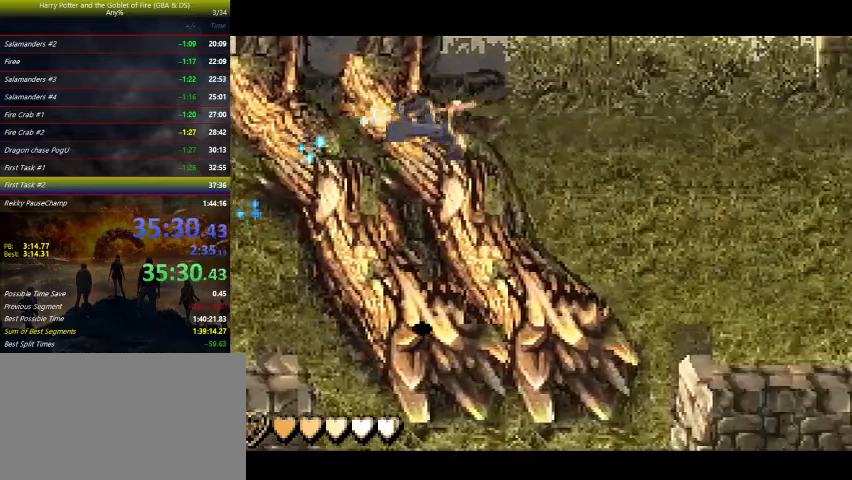
{"keys": ["right"], "events": []}
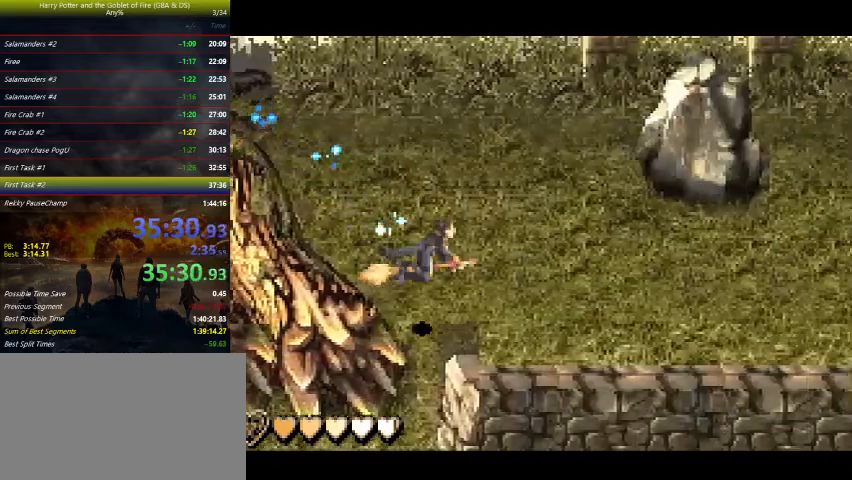
{"keys": ["right"], "events": []}
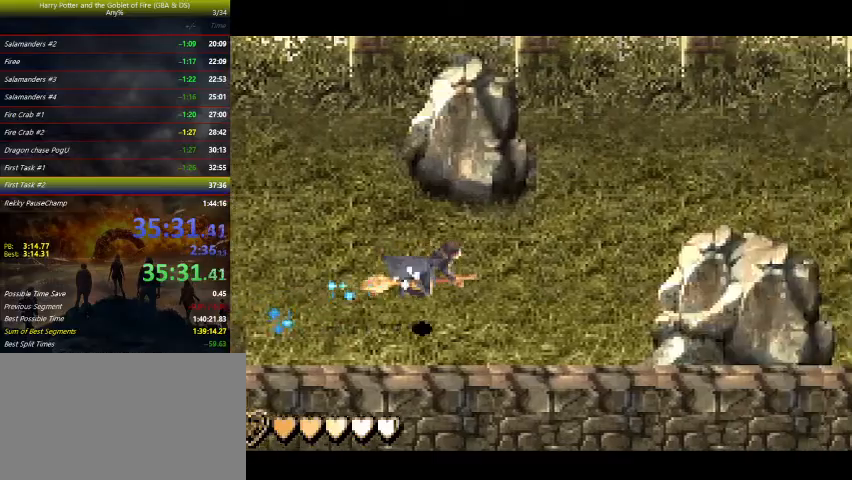
{"keys": ["right"], "events": [[333, "up", "down"], [367, "up", "up"]]}
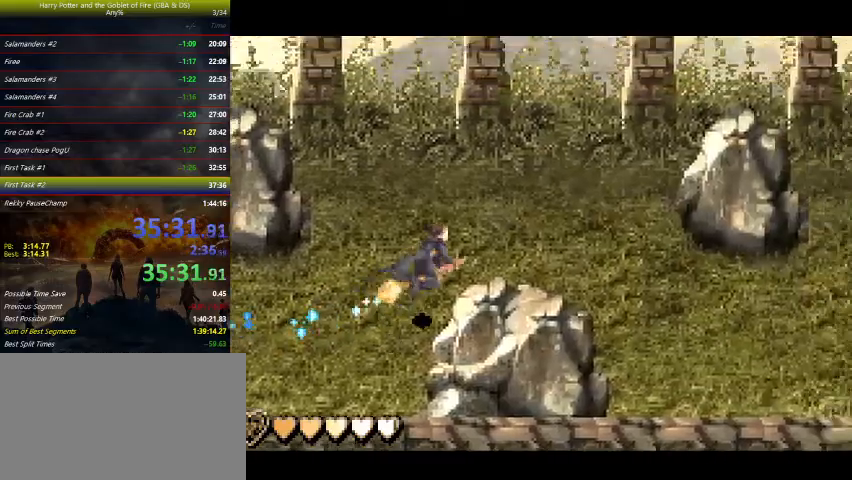
{"keys": ["right"], "events": [[333, "down", "down"], [433, "down", "up"]]}
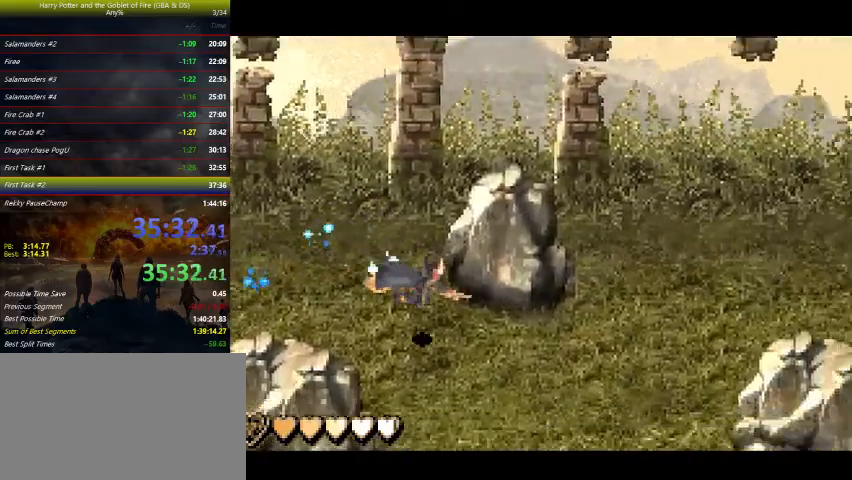
{"keys": ["right"], "events": [[333, "up", "down"], [400, "up", "up"]]}
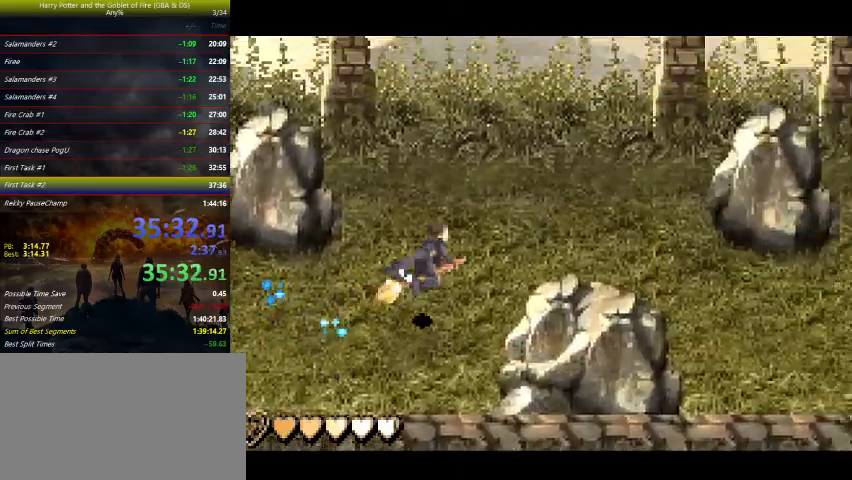
{"keys": ["right"], "events": [[367, "down", "down"], [467, "down", "up"]]}
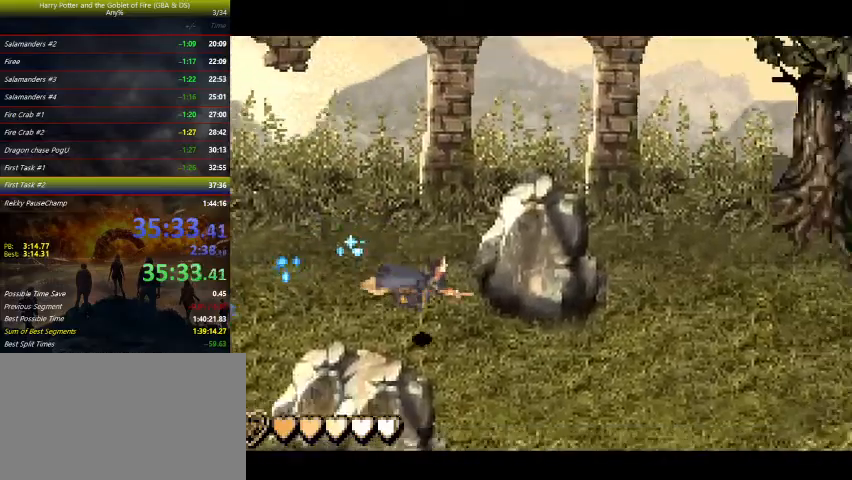
{"keys": ["right"], "events": []}
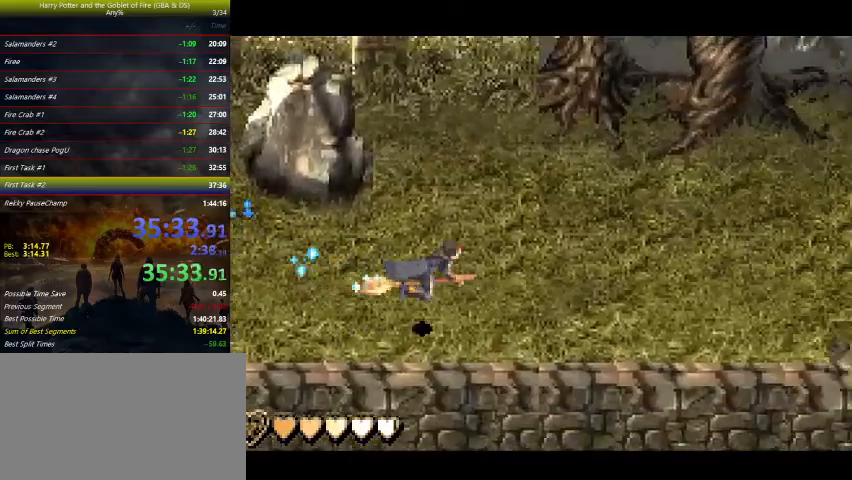
{"keys": ["right"], "events": []}
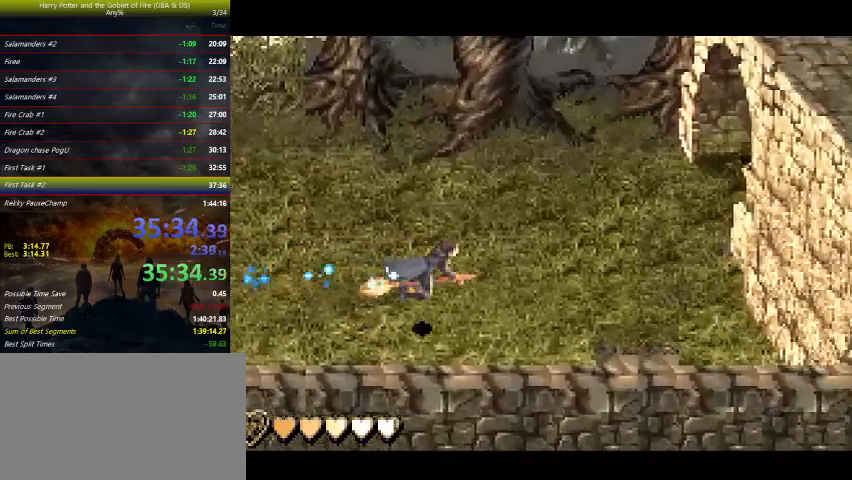
{"keys": ["right"], "events": [[267, "up", "down"], [367, "up", "up"]]}
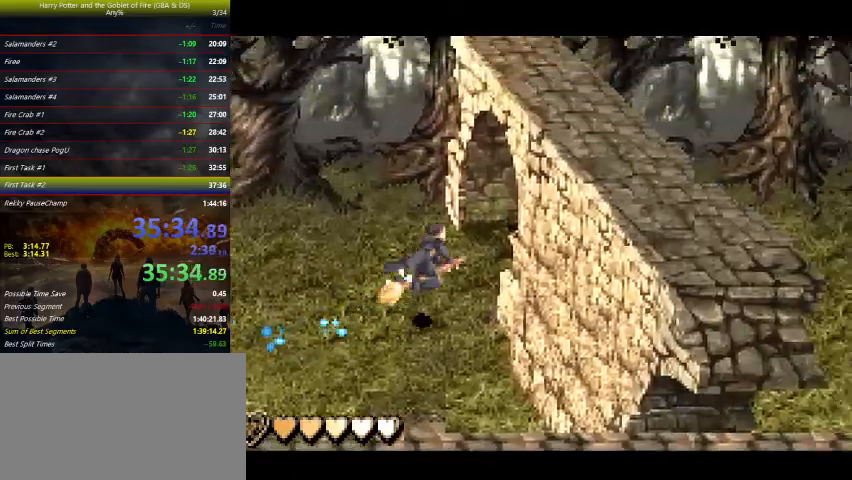
{"keys": ["right"], "events": []}
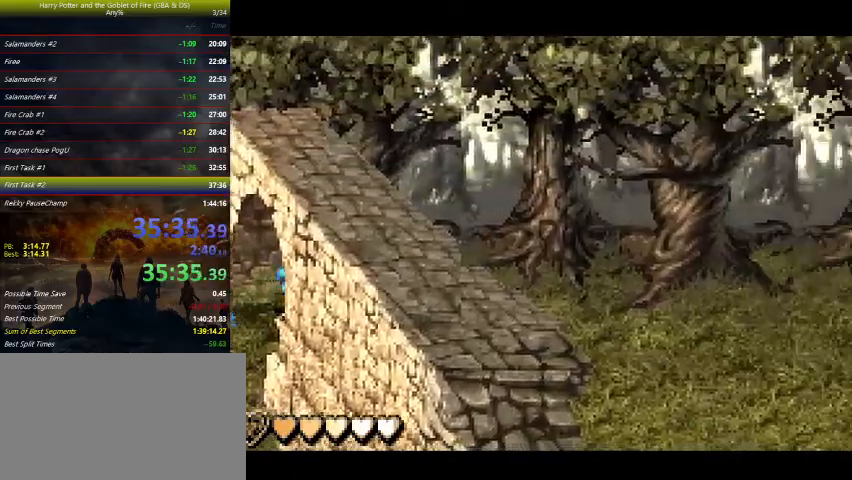
{"keys": ["right"], "events": []}
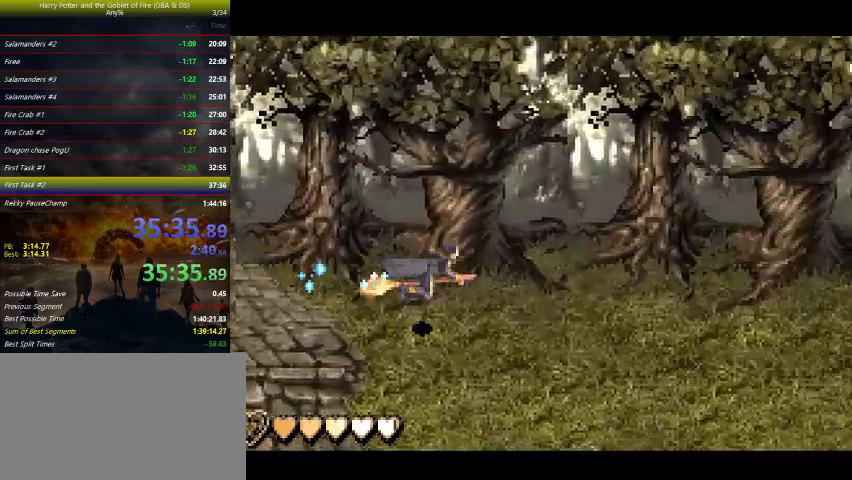
{"keys": ["right"], "events": []}
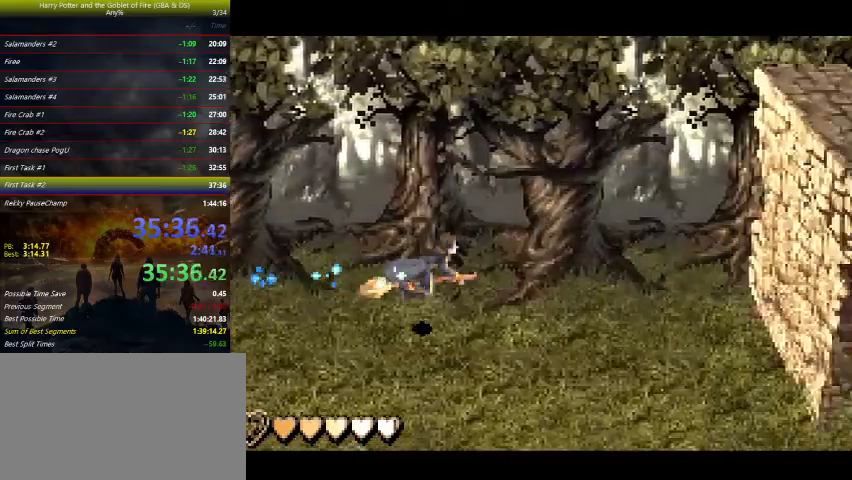
{"keys": ["right"], "events": [[333, "down", "down"], [433, "down", "up"]]}
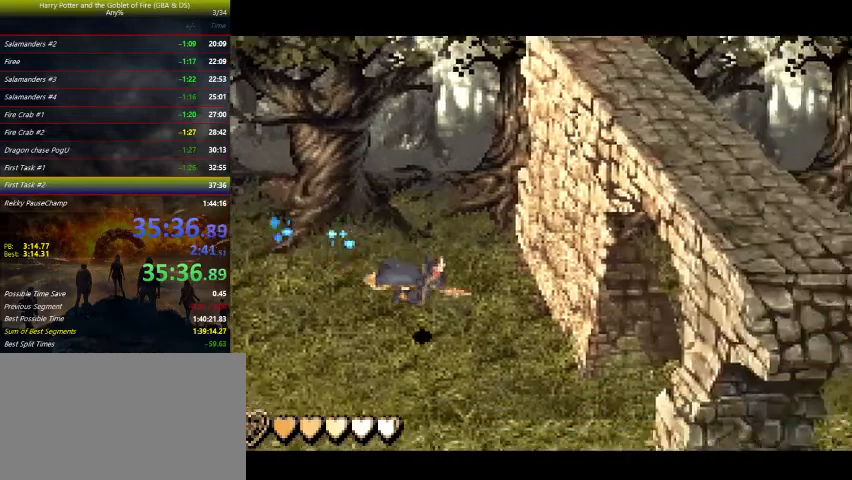
{"keys": ["right"], "events": []}
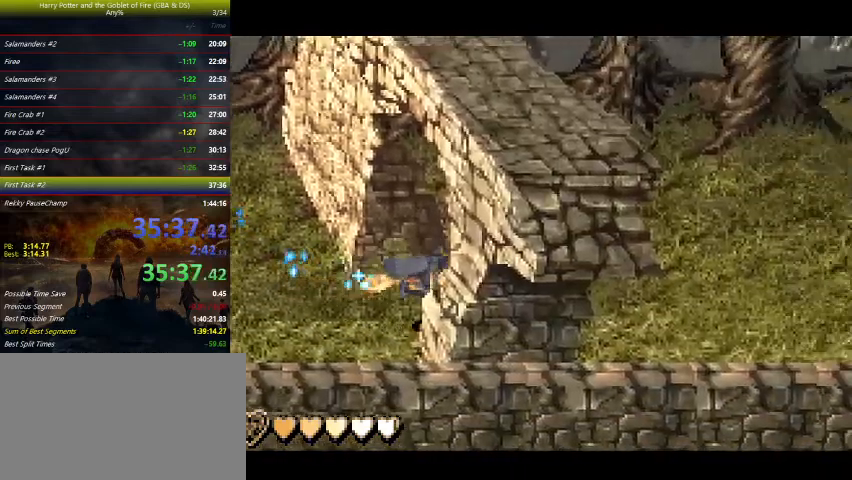
{"keys": ["right"], "events": []}
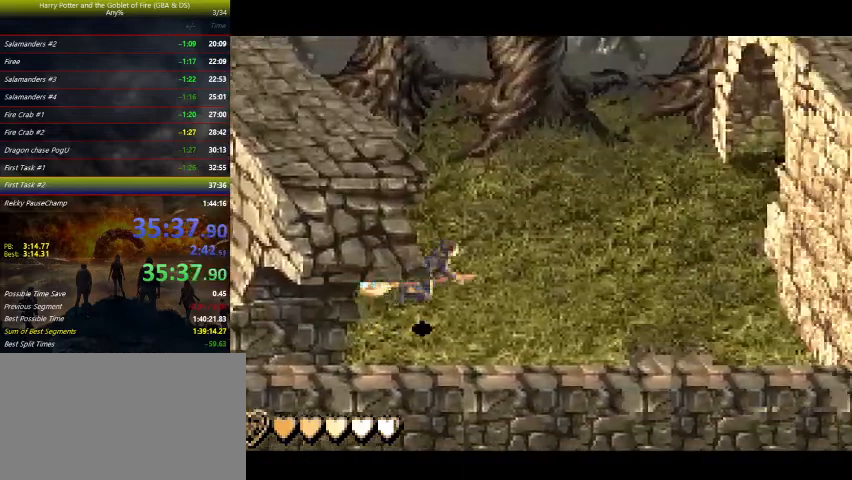
{"keys": ["right"], "events": [[300, "up", "down"], [367, "up", "up"]]}
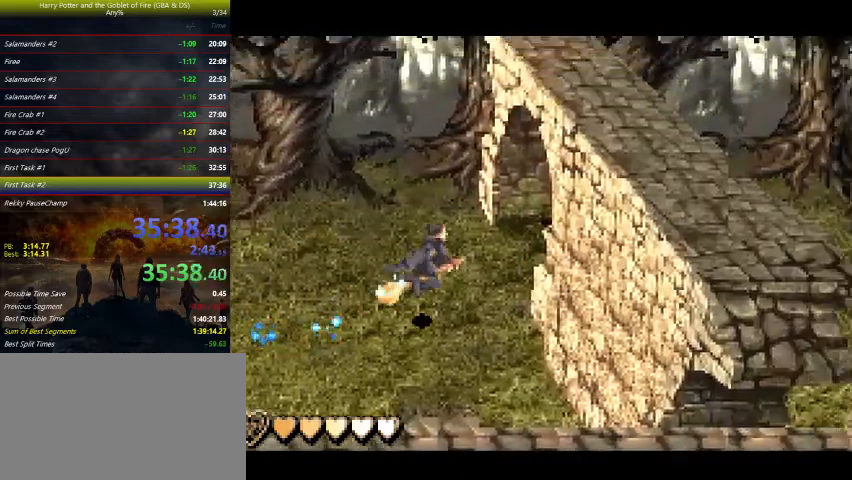
{"keys": ["right"], "events": []}
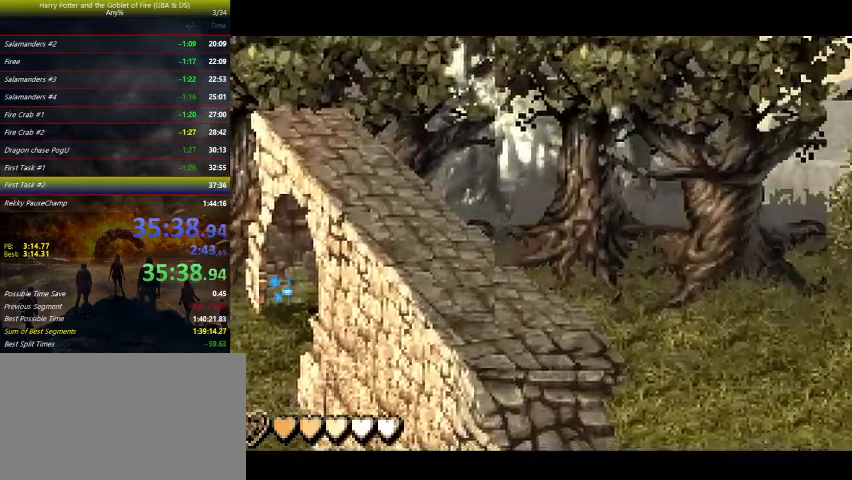
{"keys": ["right"], "events": []}
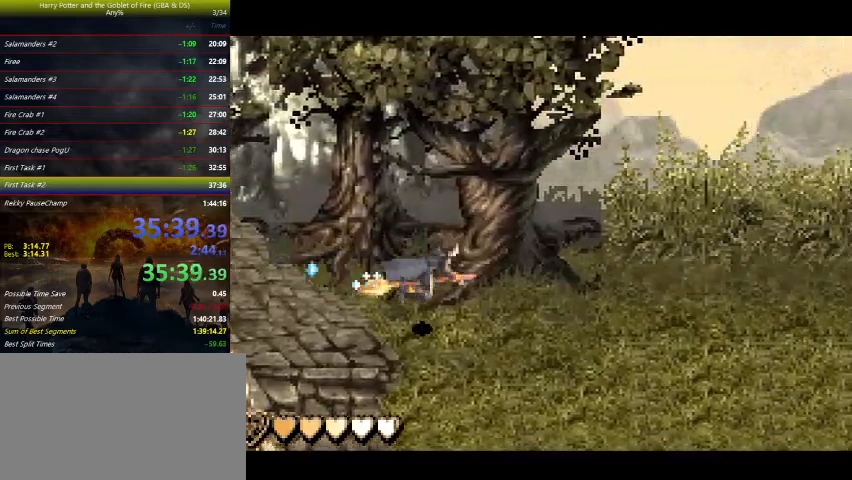
{"keys": ["right"], "events": []}
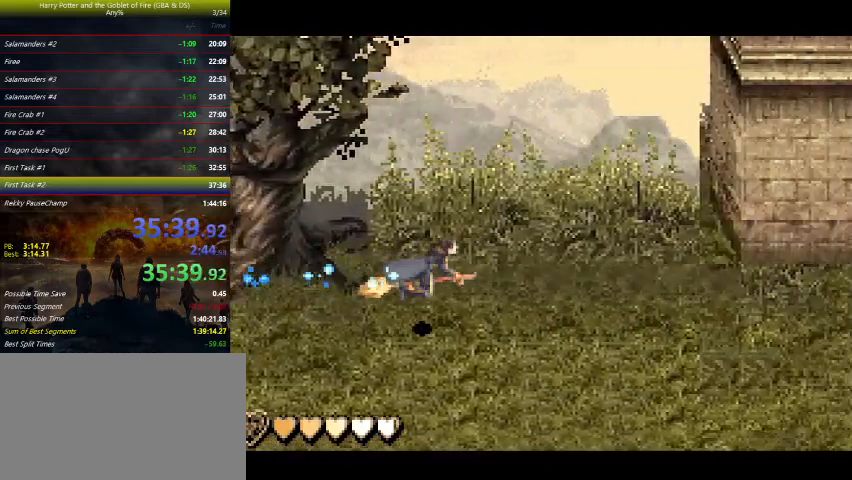
{"keys": ["right"], "events": [[233, "down", "down"], [300, "down", "up"]]}
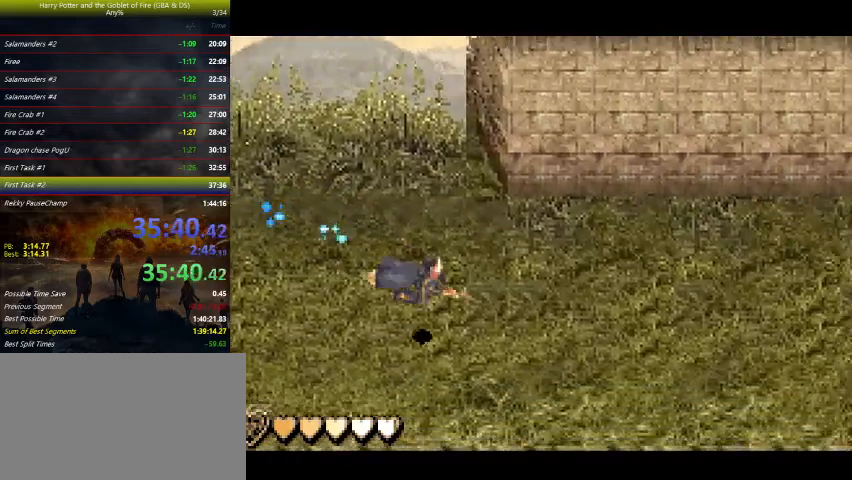
{"keys": ["right"], "events": []}